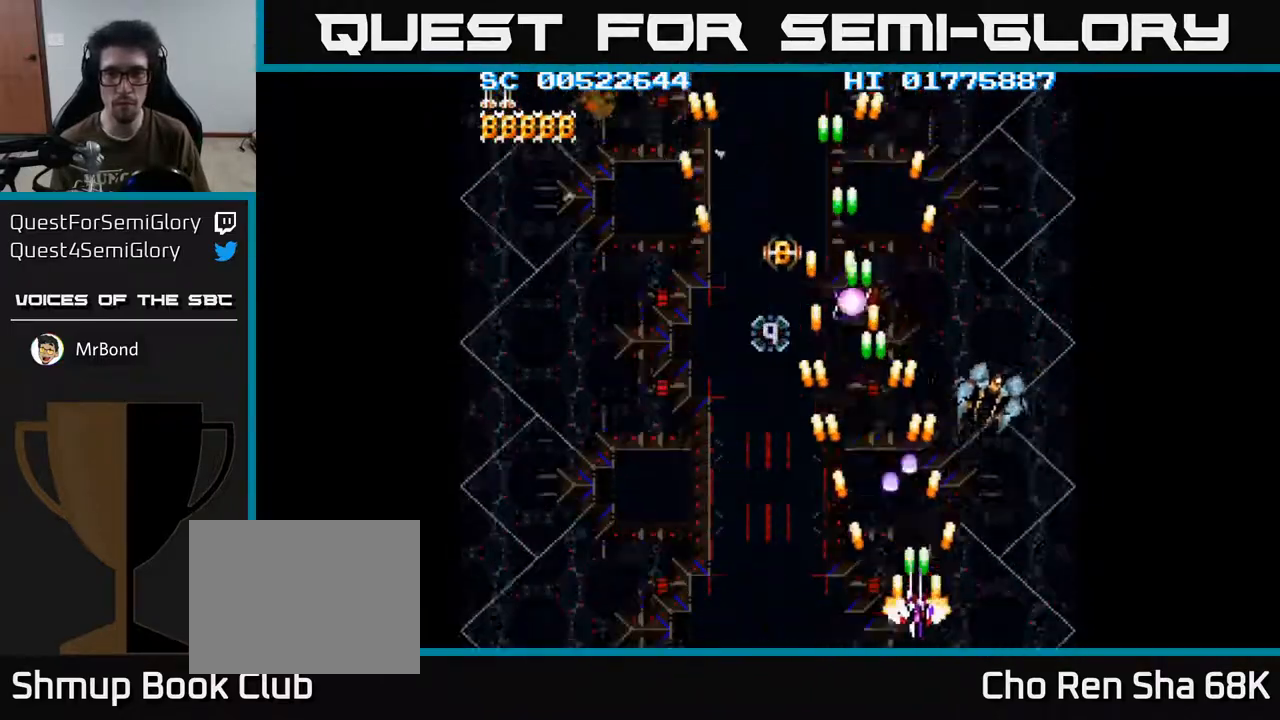
Gameplay with a controller (Xbox layout); each line is a JSON object with the inputs held at the frame after it. "events" lists button and stick changes between this image and that frame as [ms after this image, input, new state], when the widget could be followed in between.
{"buttons": ["A", "DPAD_LEFT"], "left_stick": "center", "right_stick": "center", "events": [[317, "DPAD_RIGHT", "up"], [367, "DPAD_LEFT", "down"]]}
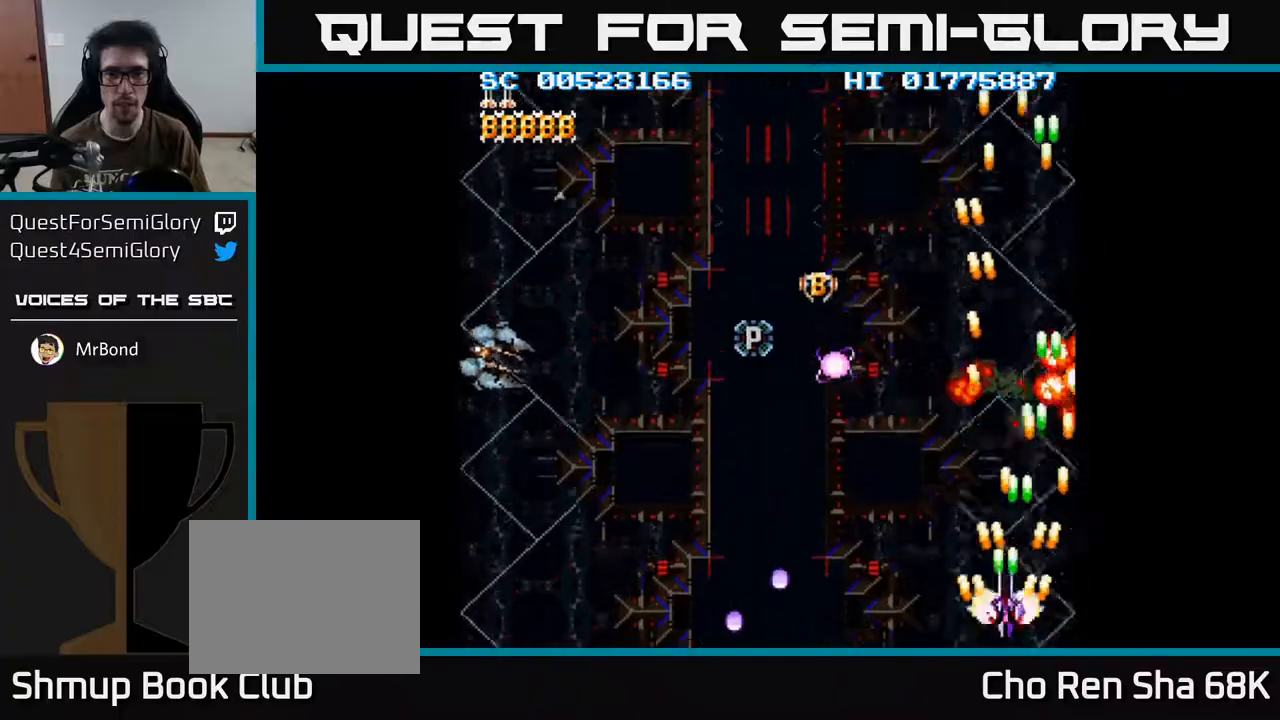
{"buttons": ["A", "DPAD_LEFT"], "left_stick": "center", "right_stick": "center", "events": []}
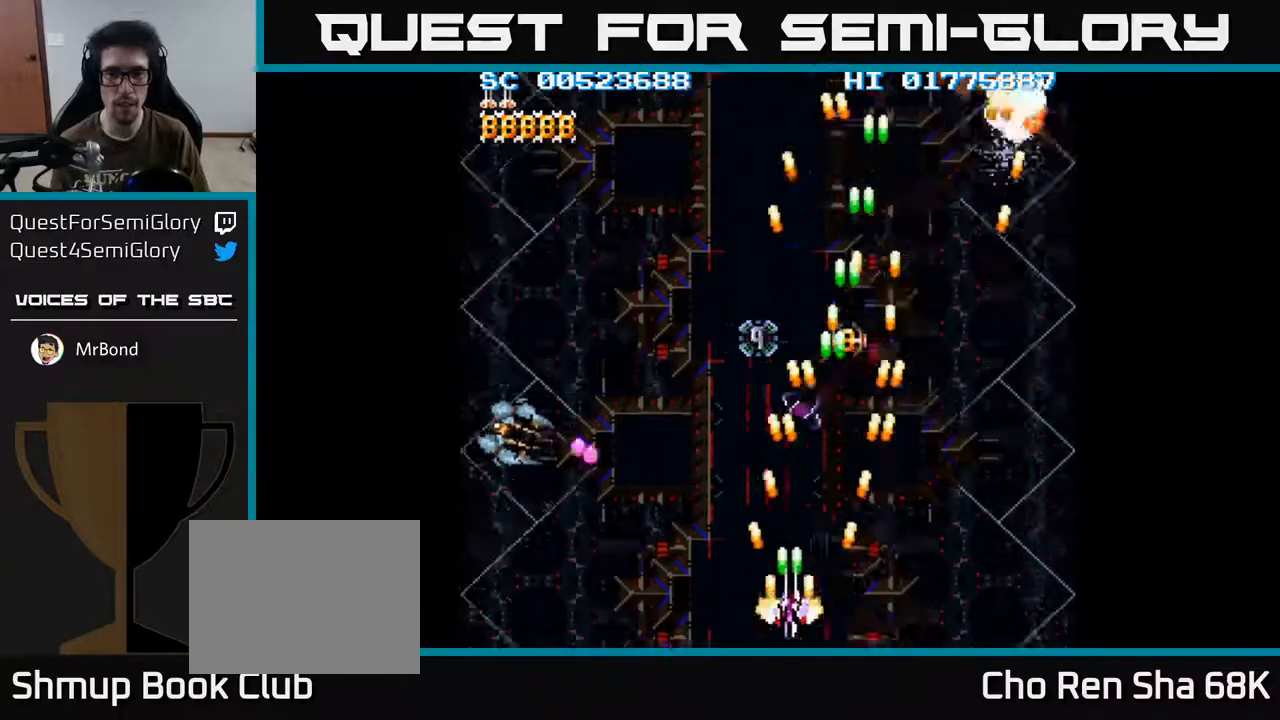
{"buttons": ["A", "DPAD_DOWN", "DPAD_LEFT"], "left_stick": "center", "right_stick": "center", "events": [[333, "DPAD_DOWN", "down"]]}
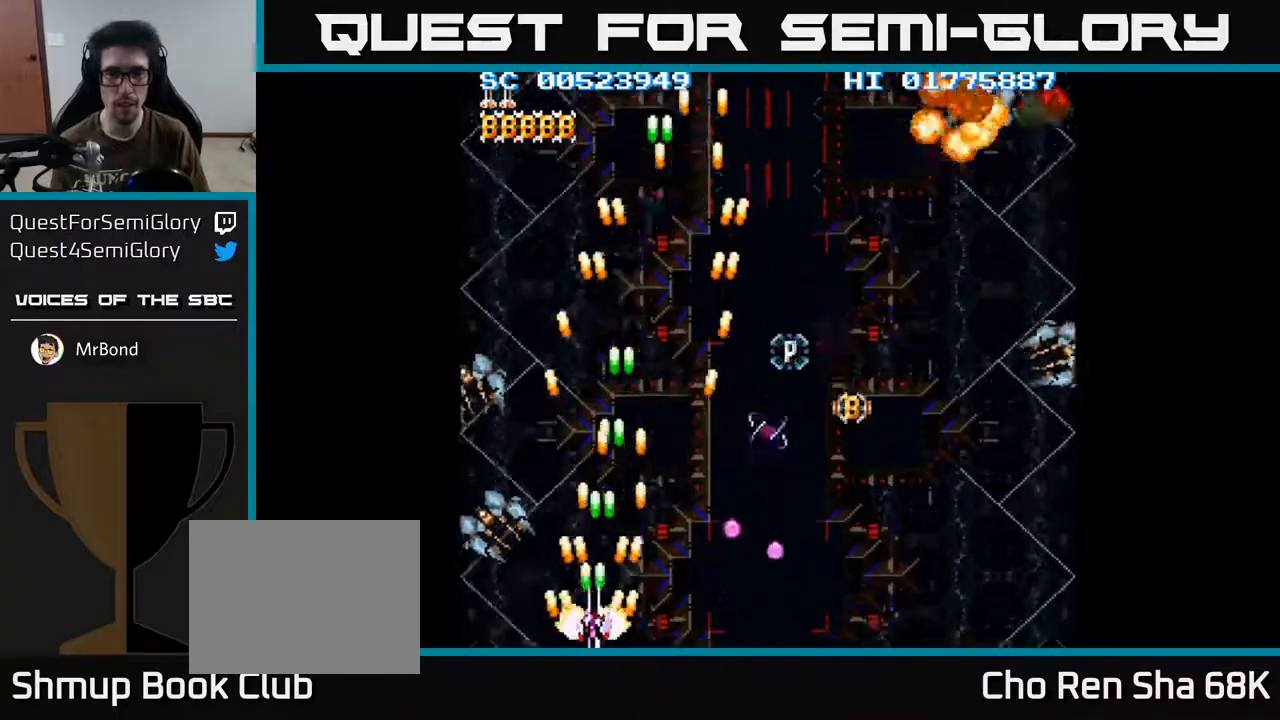
{"buttons": ["A", "DPAD_RIGHT"], "left_stick": "center", "right_stick": "center", "events": [[150, "DPAD_LEFT", "up"], [183, "DPAD_RIGHT", "down"], [200, "DPAD_DOWN", "up"]]}
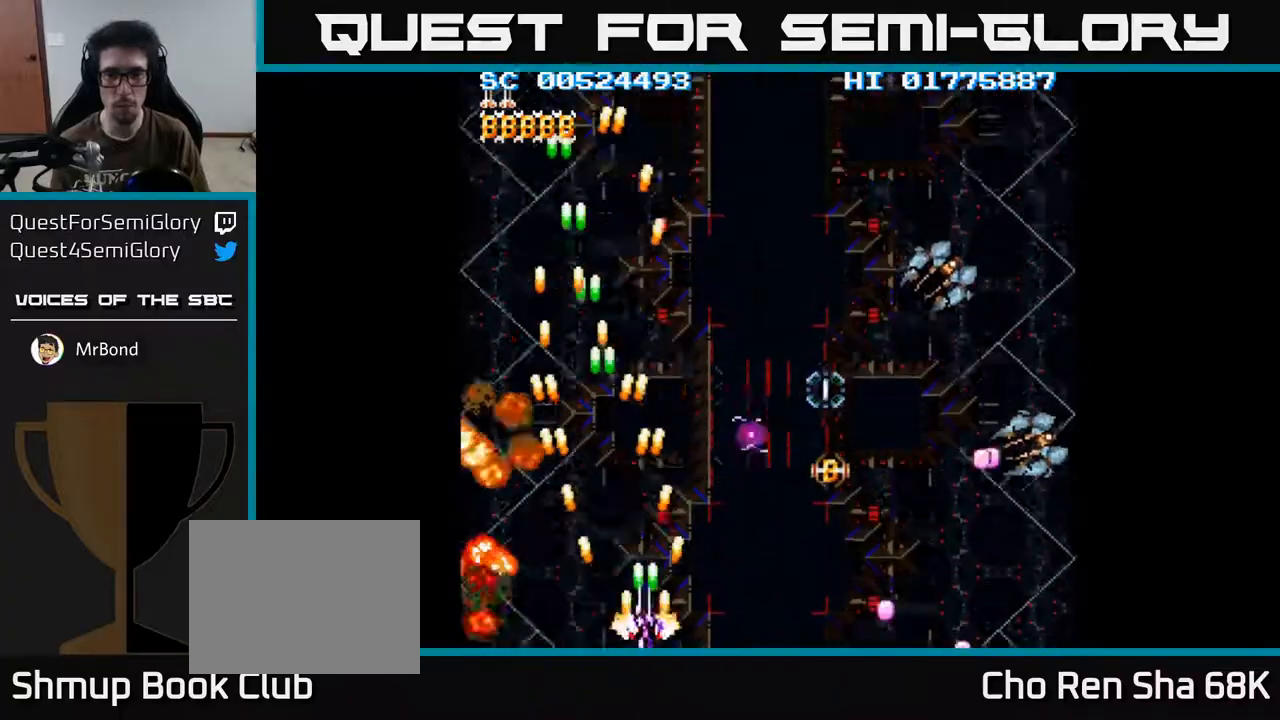
{"buttons": ["A", "DPAD_RIGHT"], "left_stick": "center", "right_stick": "center", "events": []}
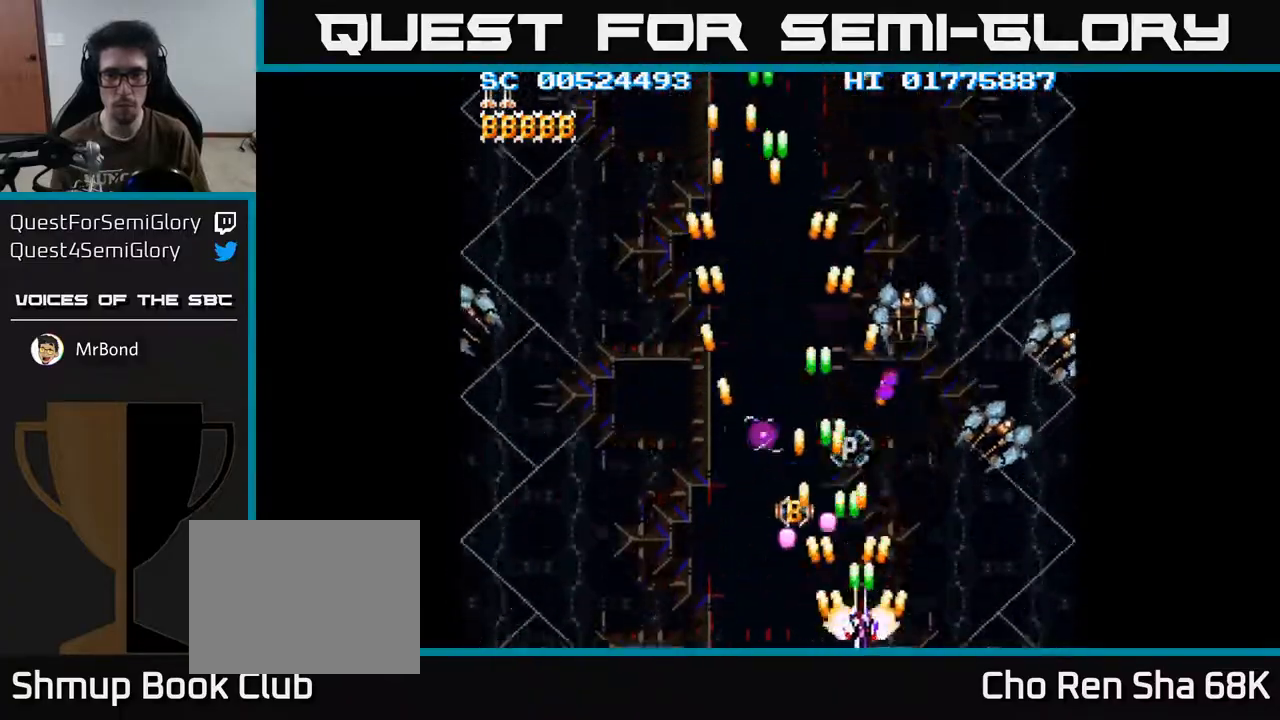
{"buttons": ["A", "DPAD_LEFT"], "left_stick": "center", "right_stick": "center", "events": [[367, "DPAD_RIGHT", "up"], [400, "DPAD_LEFT", "down"]]}
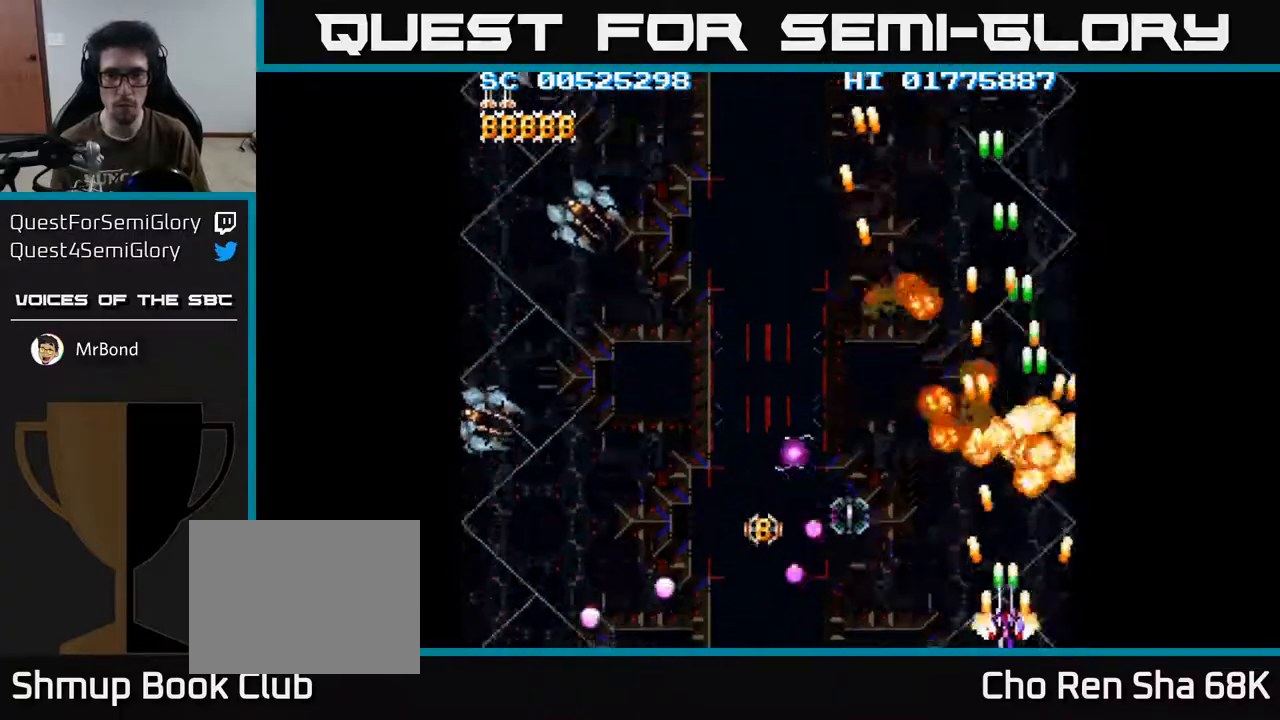
{"buttons": ["A"], "left_stick": "center", "right_stick": "center", "events": [[383, "DPAD_LEFT", "up"]]}
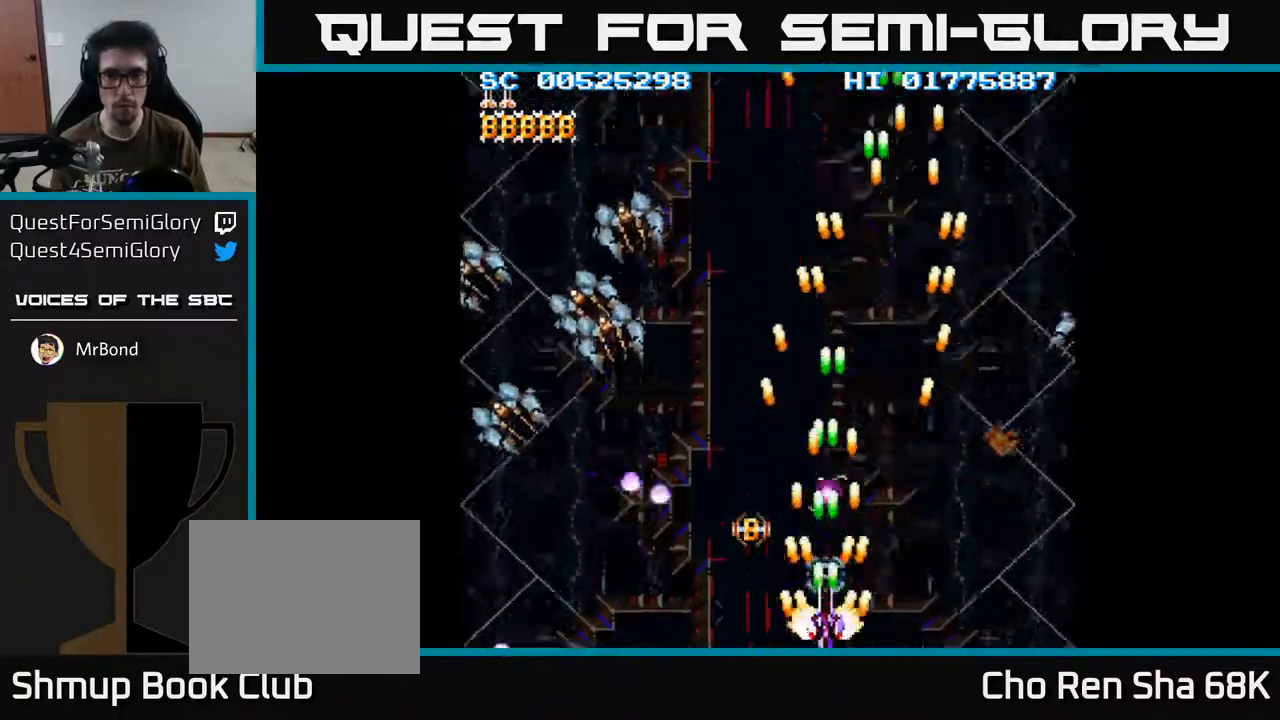
{"buttons": ["A"], "left_stick": "center", "right_stick": "center", "events": [[50, "DPAD_RIGHT", "down"], [117, "DPAD_RIGHT", "up"], [333, "DPAD_LEFT", "down"], [483, "DPAD_LEFT", "up"]]}
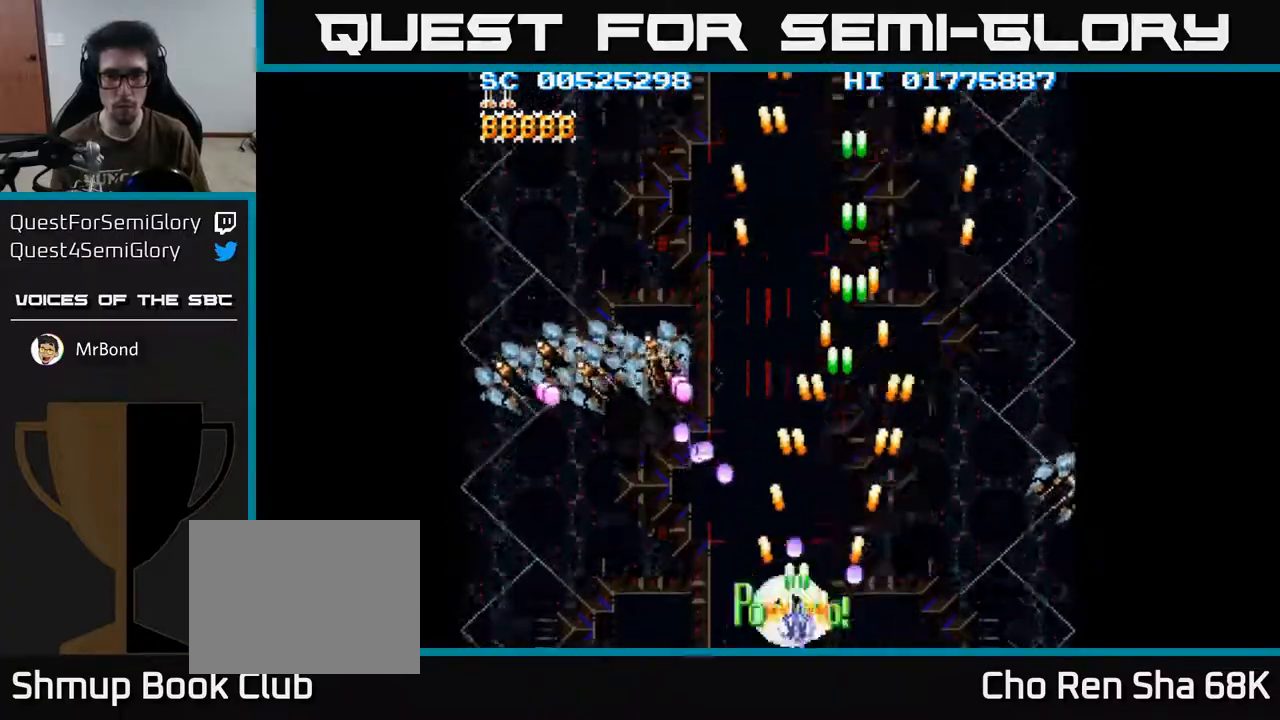
{"buttons": ["A", "DPAD_LEFT"], "left_stick": "center", "right_stick": "center", "events": [[367, "DPAD_DOWN", "down"], [417, "DPAD_LEFT", "down"], [450, "DPAD_DOWN", "up"]]}
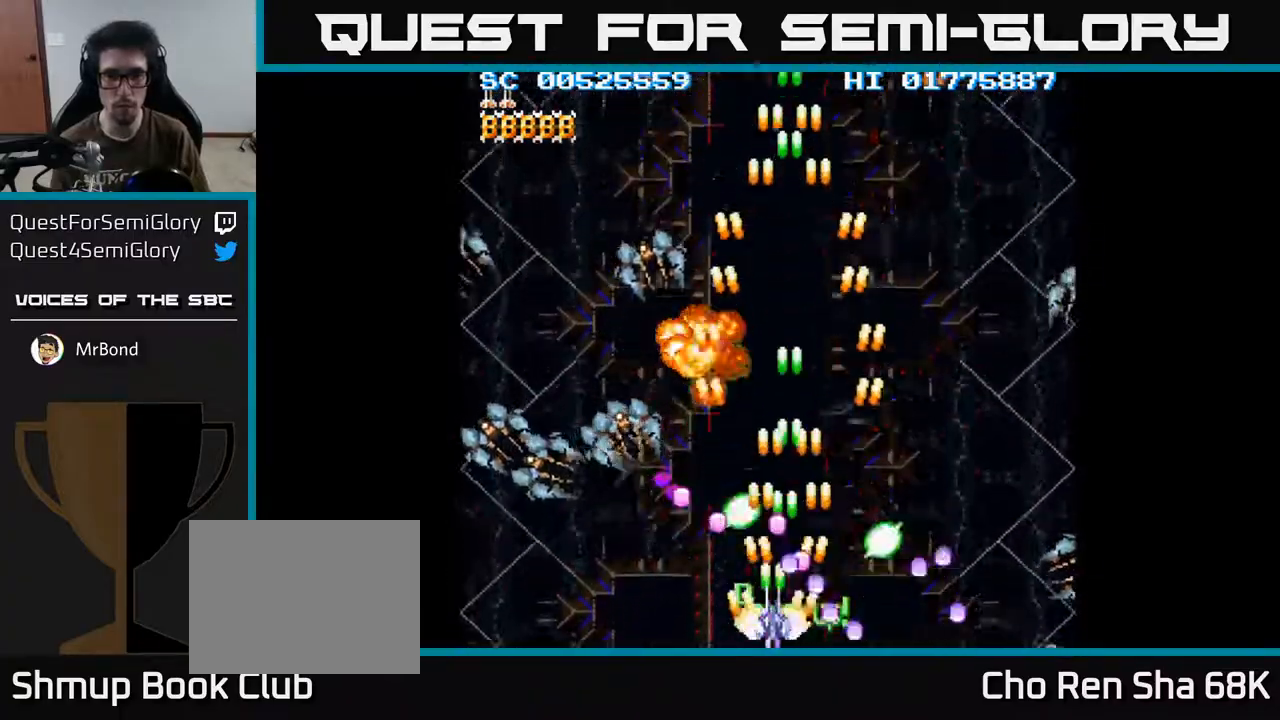
{"buttons": ["A", "DPAD_LEFT"], "left_stick": "center", "right_stick": "center", "events": []}
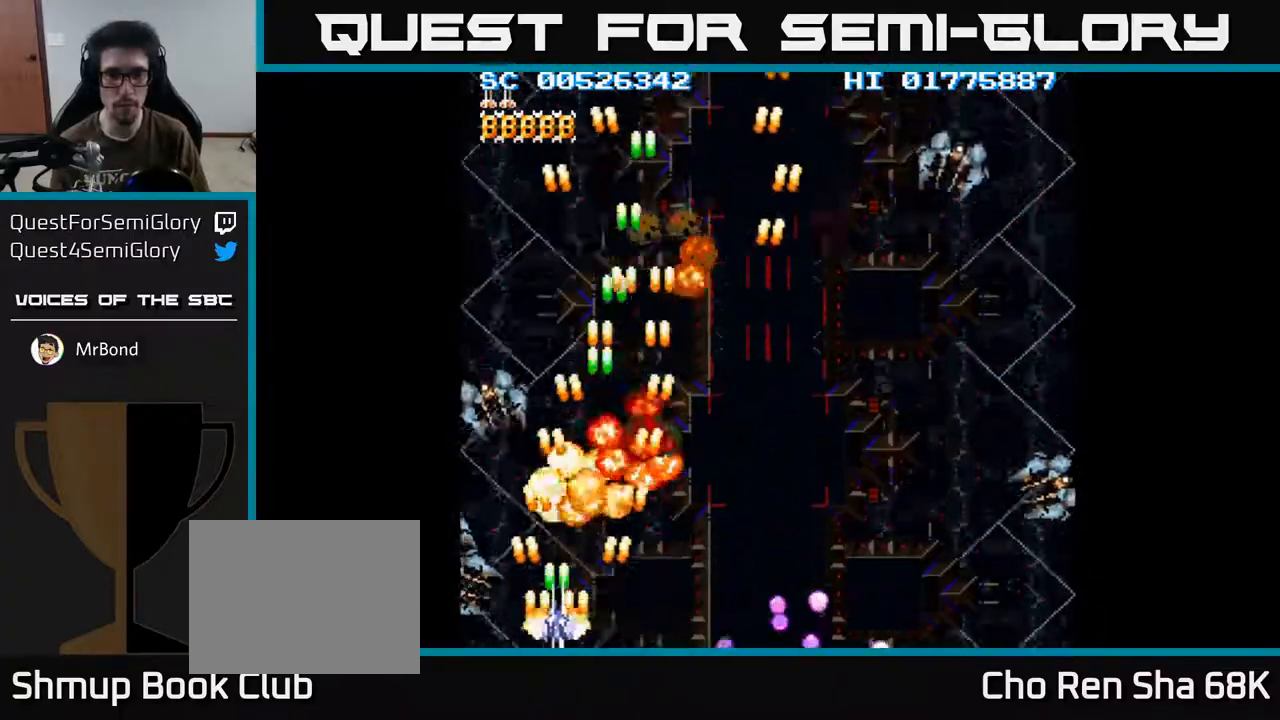
{"buttons": ["A", "DPAD_RIGHT"], "left_stick": "center", "right_stick": "center", "events": [[133, "DPAD_LEFT", "up"], [133, "DPAD_UP", "down"], [167, "DPAD_RIGHT", "down"], [250, "DPAD_UP", "up"], [317, "DPAD_DOWN", "down"], [483, "DPAD_DOWN", "up"]]}
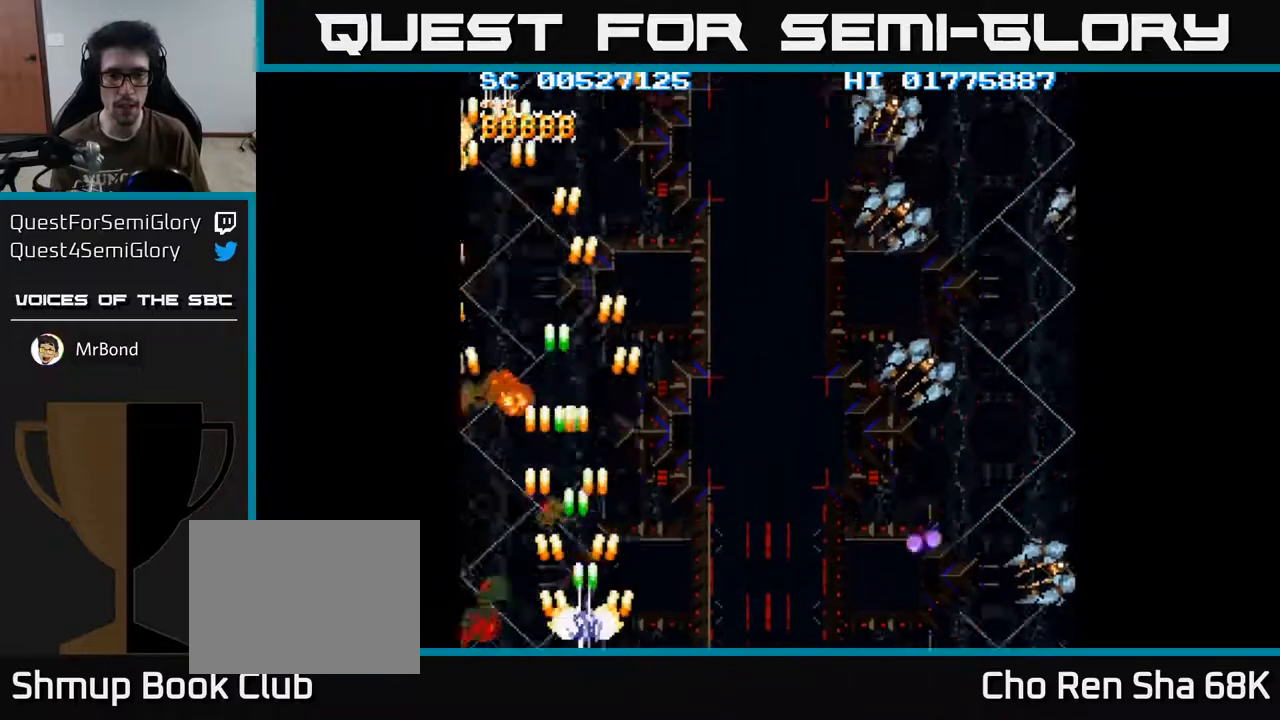
{"buttons": ["A", "DPAD_RIGHT"], "left_stick": "center", "right_stick": "center", "events": [[83, "DPAD_DOWN", "down"], [317, "DPAD_DOWN", "up"]]}
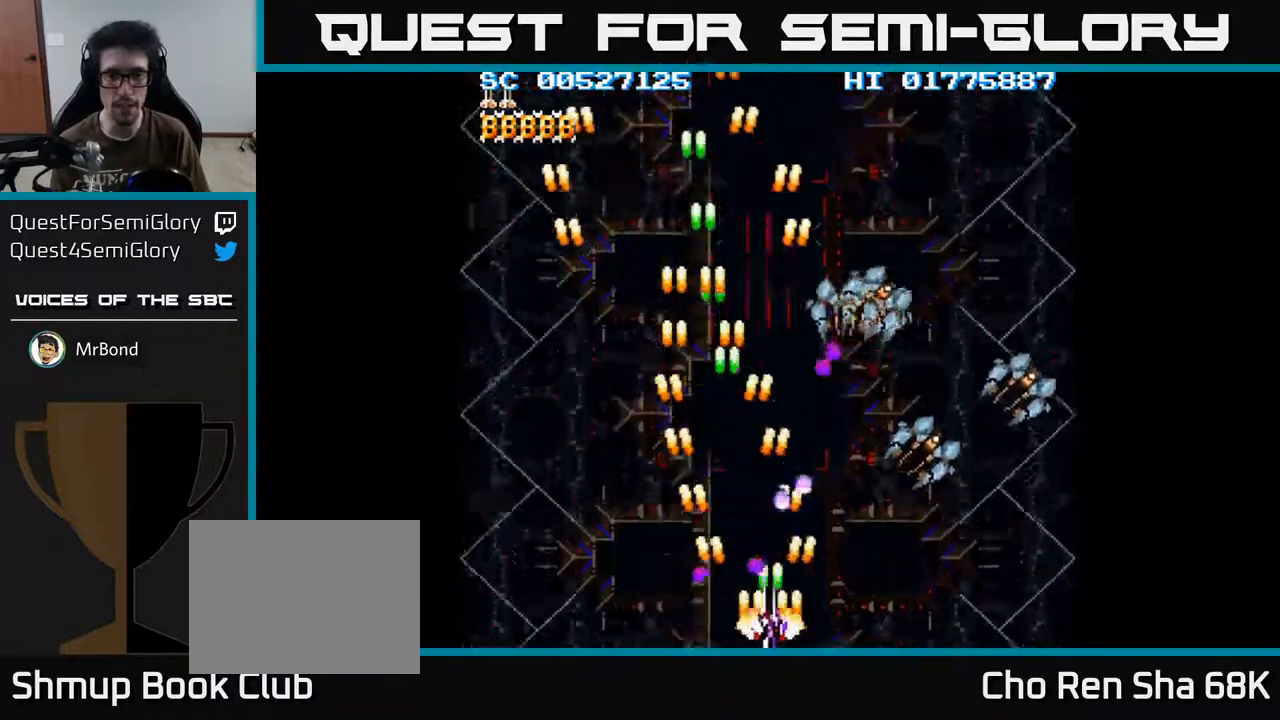
{"buttons": ["A", "DPAD_RIGHT"], "left_stick": "center", "right_stick": "center", "events": []}
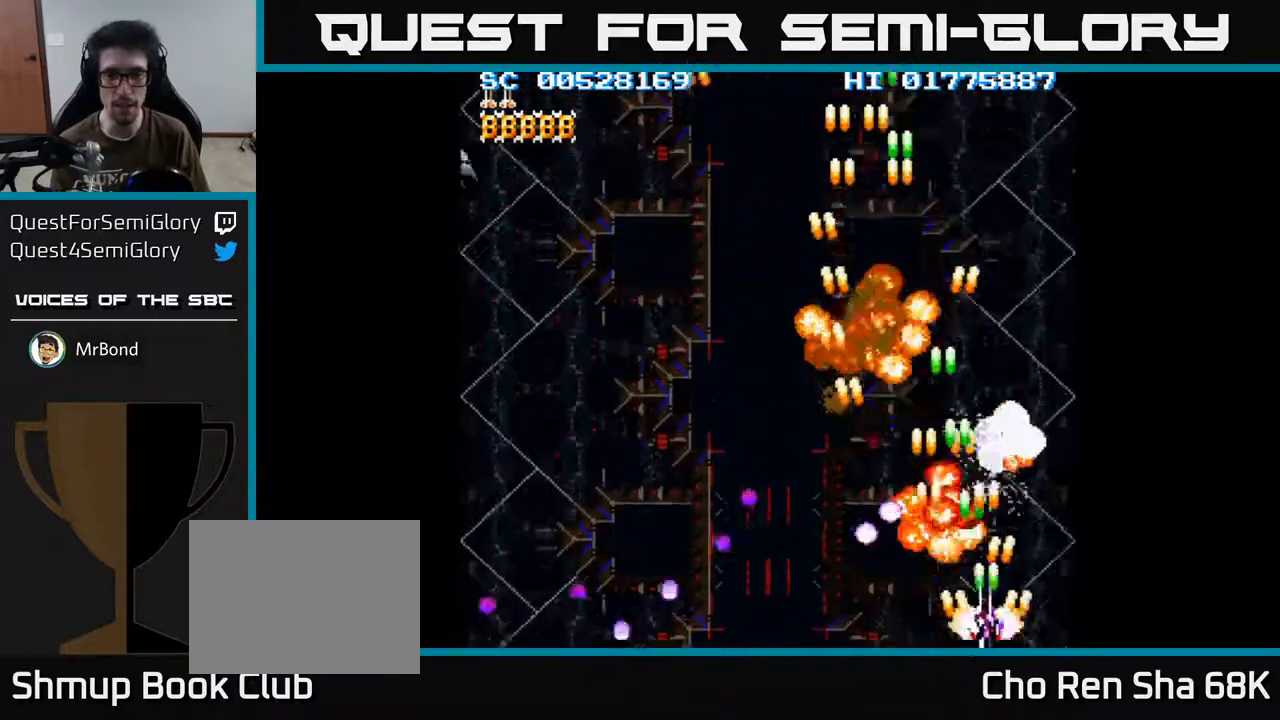
{"buttons": ["A", "DPAD_LEFT"], "left_stick": "center", "right_stick": "center", "events": [[150, "DPAD_RIGHT", "up"], [167, "DPAD_LEFT", "down"]]}
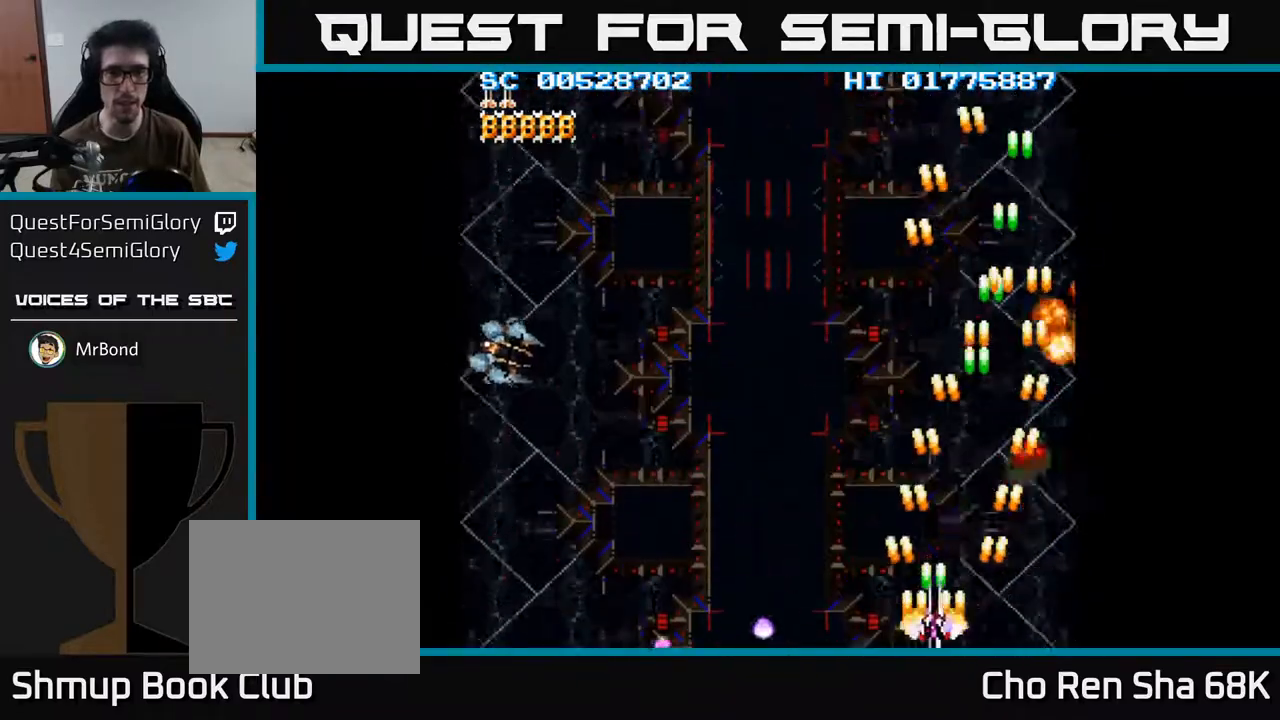
{"buttons": ["A", "DPAD_LEFT"], "left_stick": "center", "right_stick": "center", "events": []}
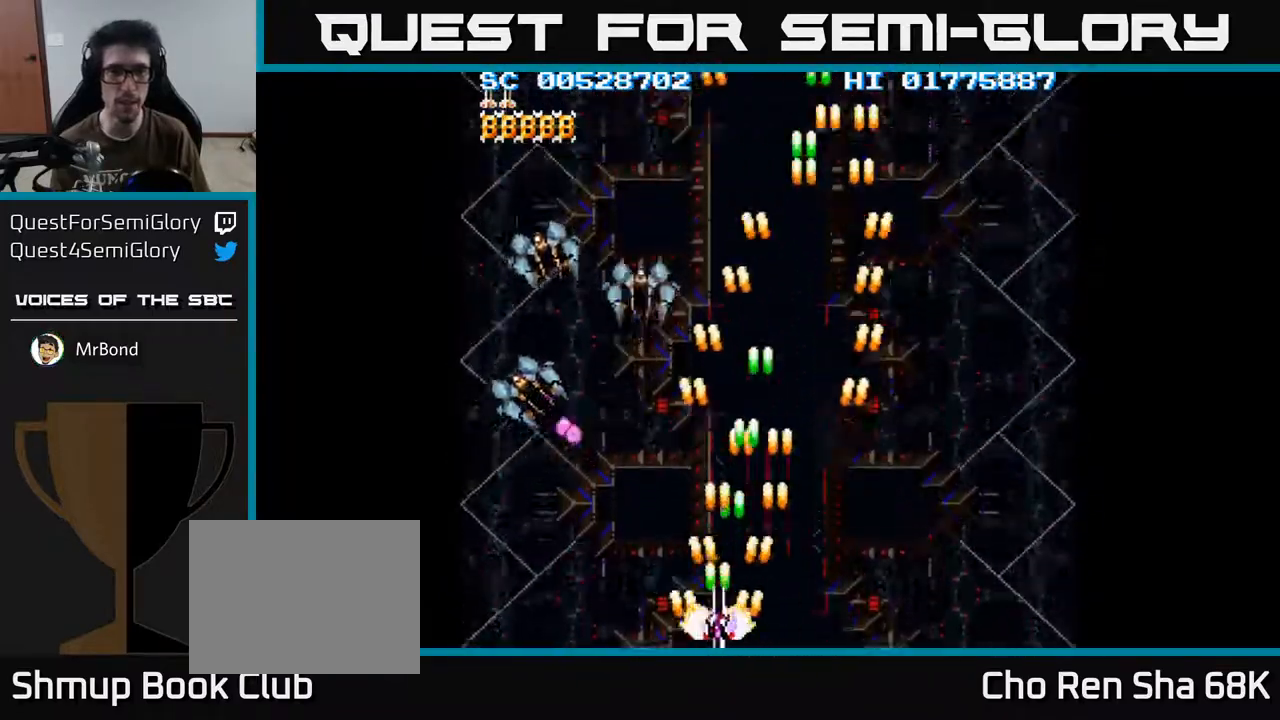
{"buttons": ["A", "DPAD_LEFT"], "left_stick": "center", "right_stick": "center", "events": []}
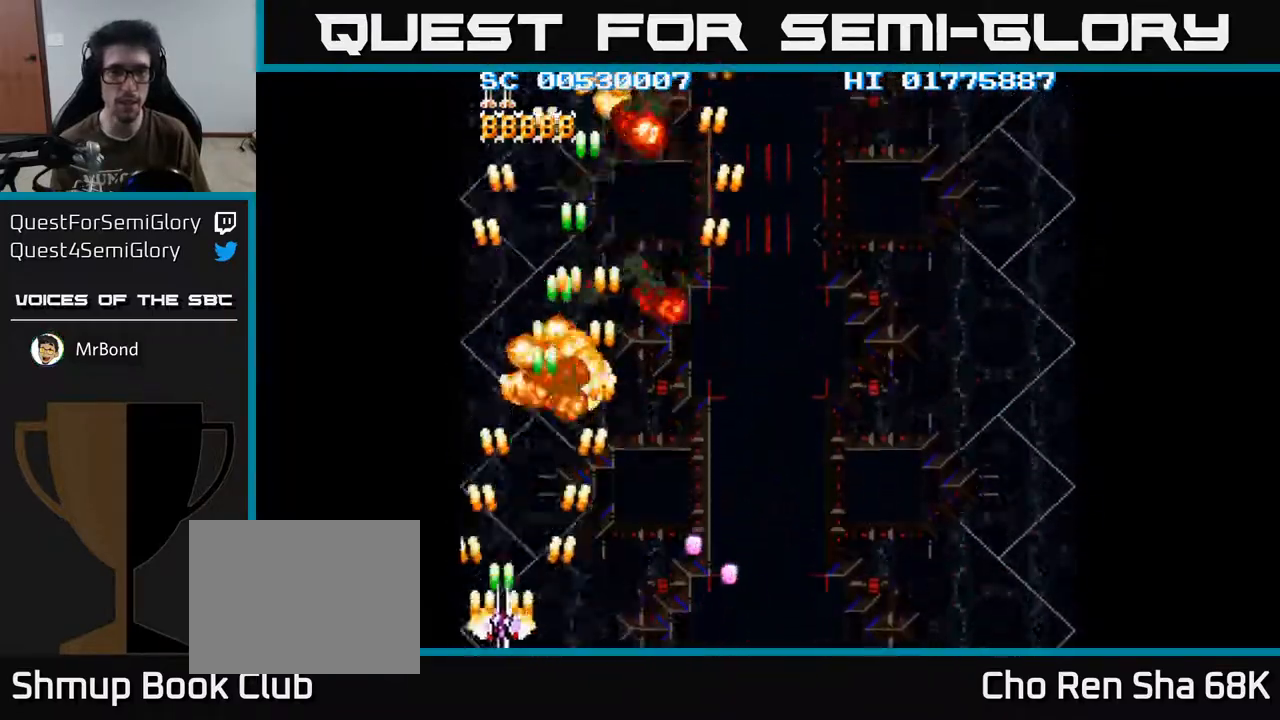
{"buttons": ["A", "DPAD_RIGHT"], "left_stick": "center", "right_stick": "center", "events": [[17, "DPAD_LEFT", "up"], [50, "DPAD_RIGHT", "down"]]}
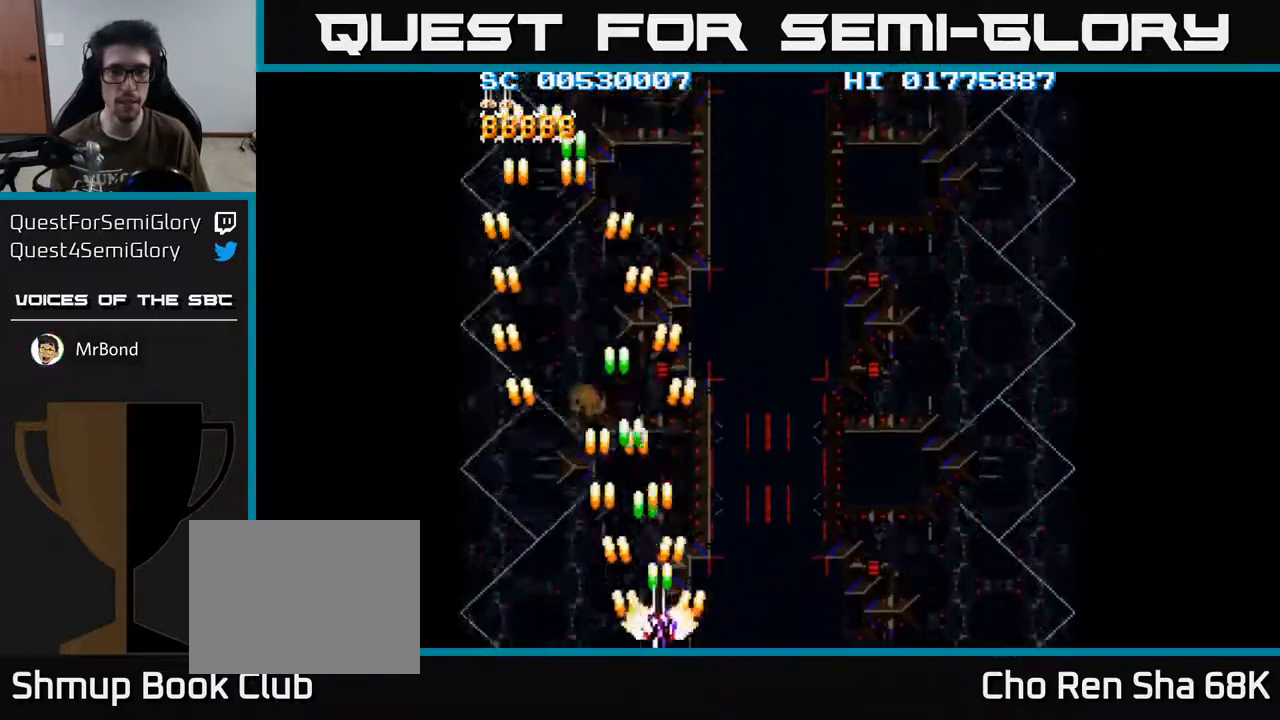
{"buttons": ["A", "DPAD_RIGHT"], "left_stick": "center", "right_stick": "center", "events": []}
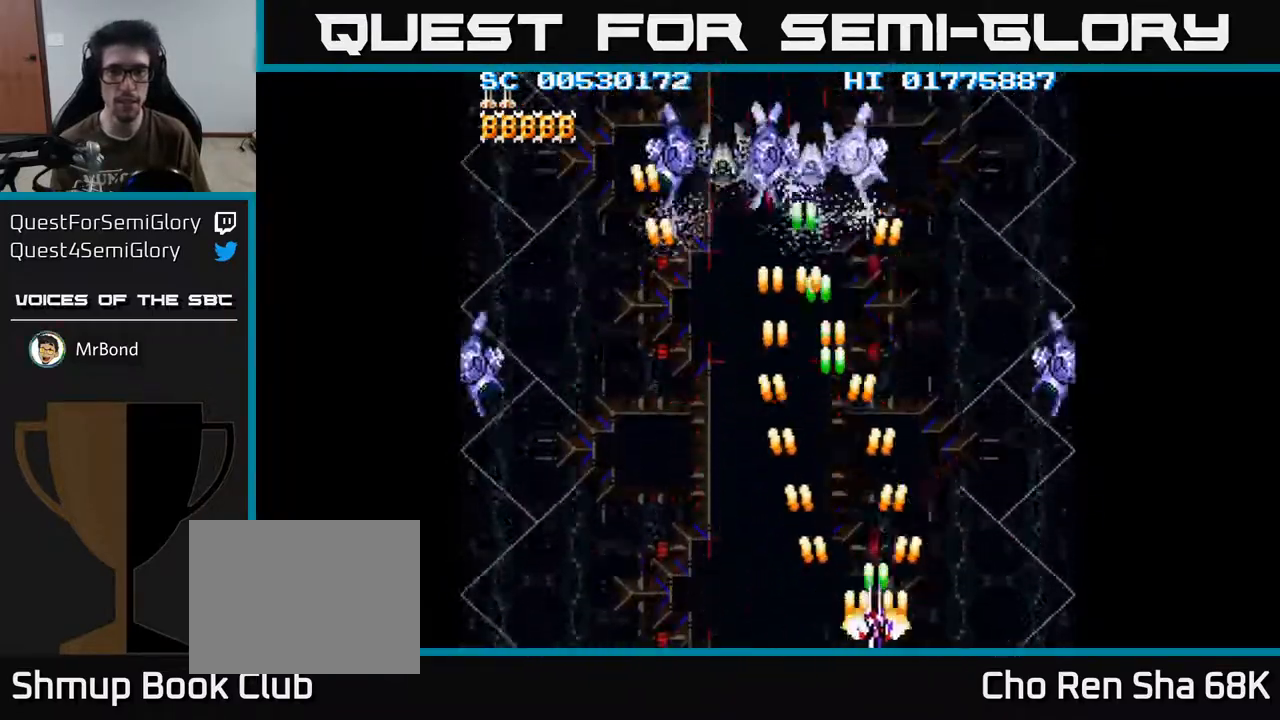
{"buttons": ["A", "DPAD_DOWN", "DPAD_LEFT"], "left_stick": "center", "right_stick": "center", "events": [[200, "DPAD_RIGHT", "up"], [217, "DPAD_UP", "down"], [233, "DPAD_LEFT", "down"], [317, "DPAD_UP", "up"], [500, "DPAD_DOWN", "down"]]}
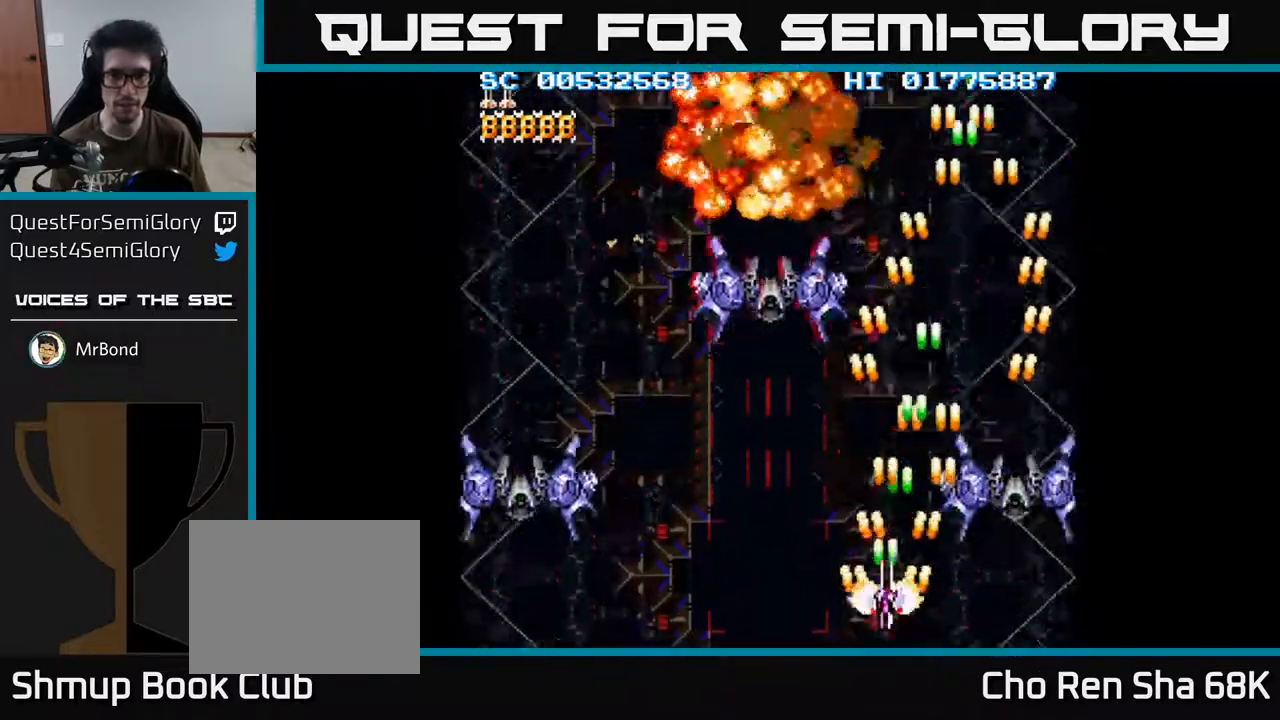
{"buttons": ["A", "DPAD_LEFT"], "left_stick": "center", "right_stick": "center", "events": [[300, "DPAD_DOWN", "up"]]}
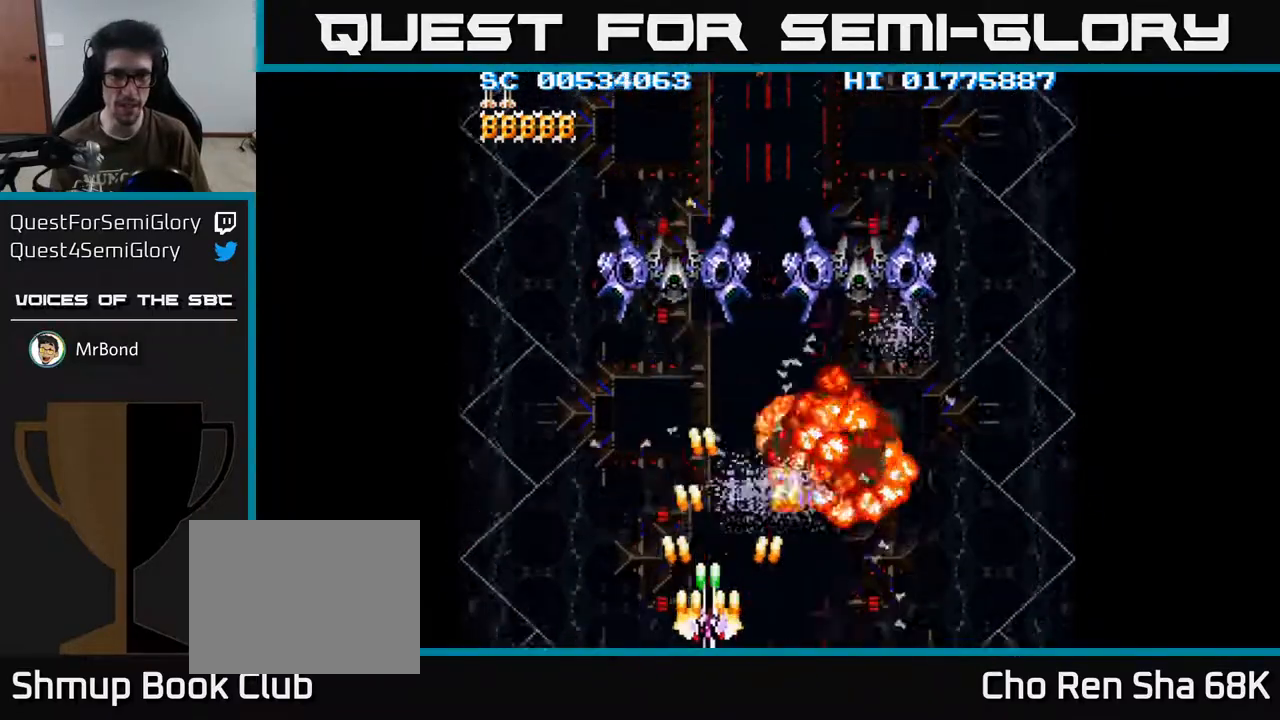
{"buttons": ["A", "DPAD_RIGHT"], "left_stick": "center", "right_stick": "center", "events": [[83, "DPAD_LEFT", "up"], [117, "DPAD_DOWN", "down"], [117, "DPAD_RIGHT", "down"], [150, "DPAD_DOWN", "up"]]}
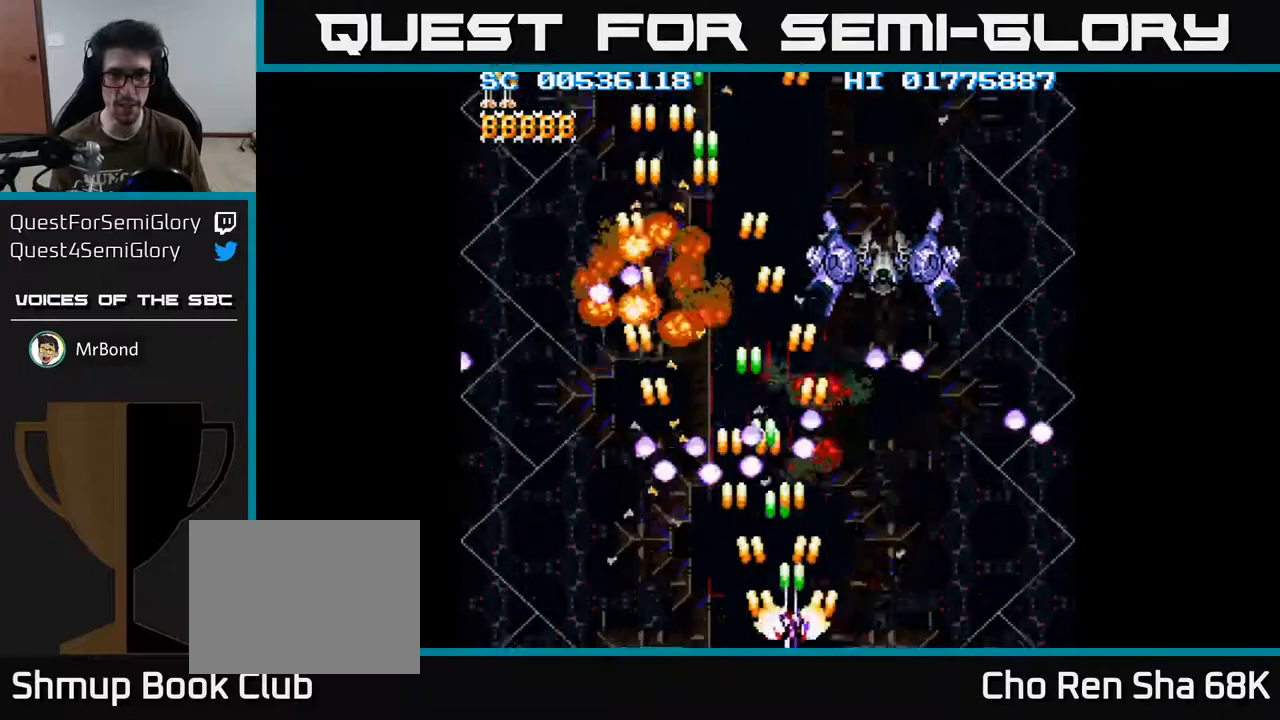
{"buttons": ["A", "DPAD_RIGHT"], "left_stick": "center", "right_stick": "center", "events": []}
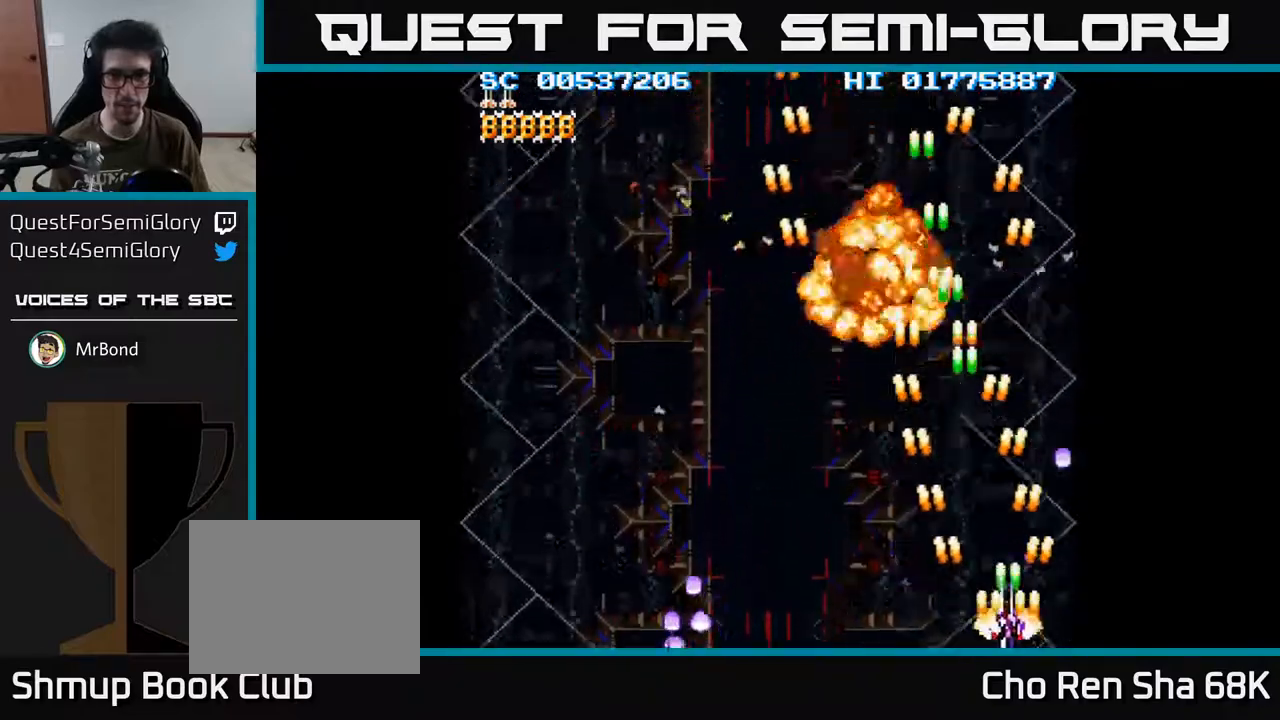
{"buttons": ["A", "DPAD_LEFT"], "left_stick": "center", "right_stick": "center", "events": [[67, "DPAD_RIGHT", "up"], [117, "DPAD_LEFT", "down"]]}
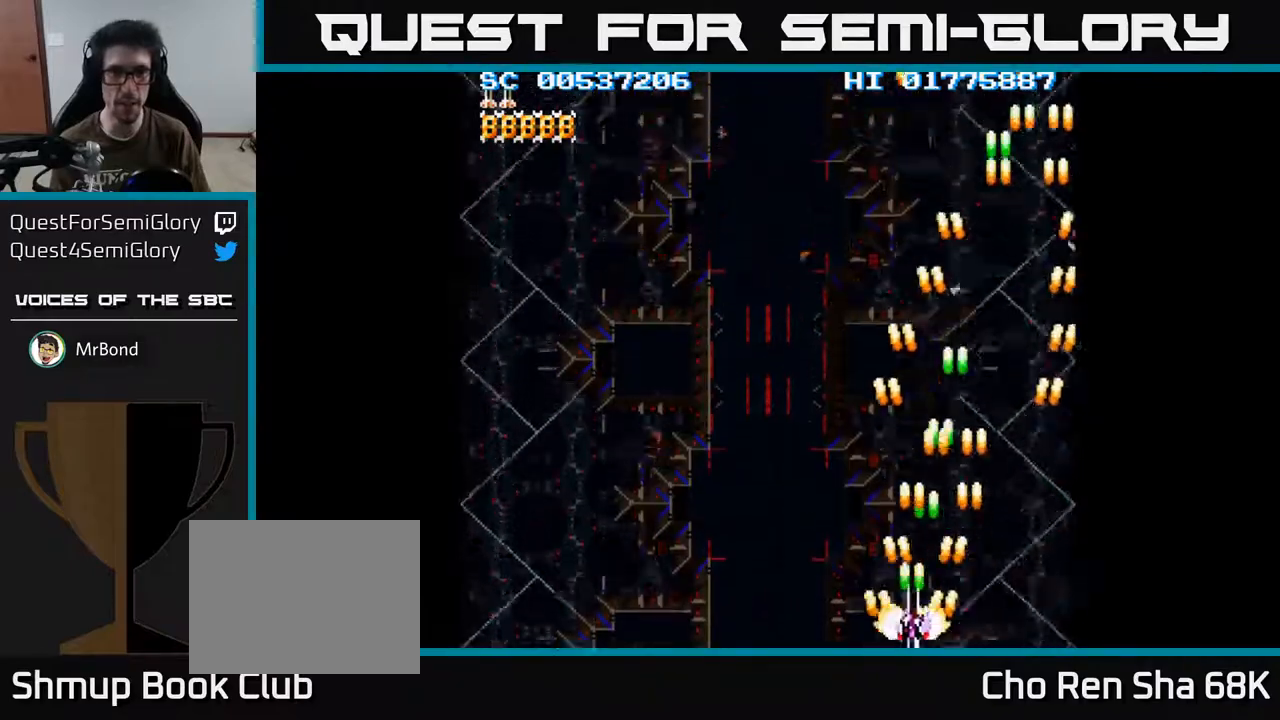
{"buttons": ["A", "DPAD_LEFT"], "left_stick": "center", "right_stick": "center", "events": []}
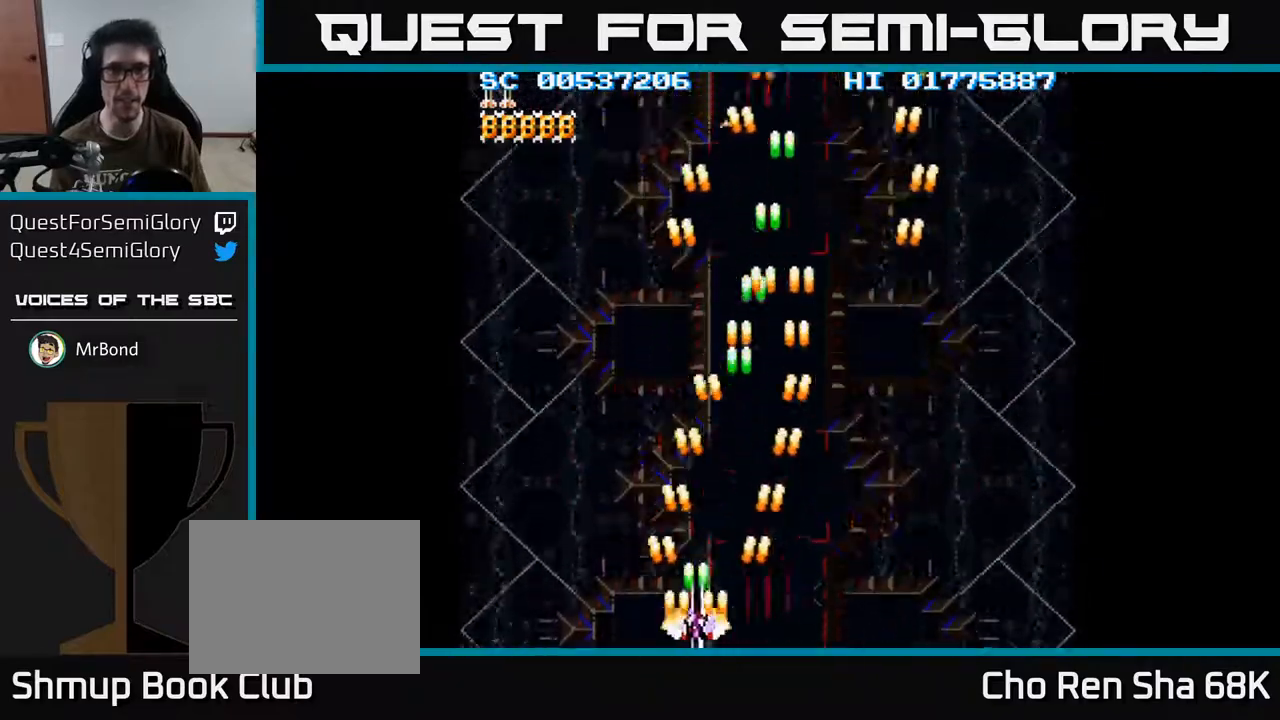
{"buttons": ["A", "DPAD_RIGHT"], "left_stick": "center", "right_stick": "center", "events": [[350, "DPAD_LEFT", "up"], [383, "DPAD_RIGHT", "down"]]}
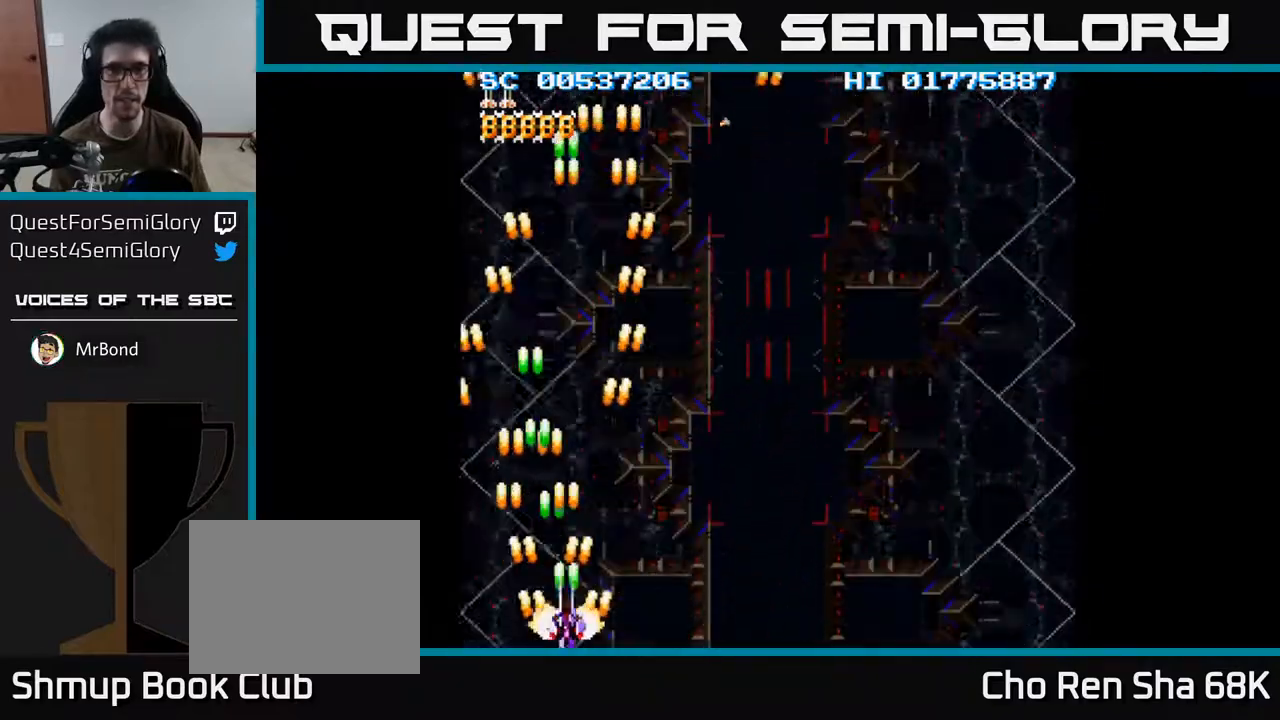
{"buttons": ["A", "DPAD_RIGHT"], "left_stick": "center", "right_stick": "center", "events": [[50, "DPAD_UP", "down"], [183, "DPAD_UP", "up"]]}
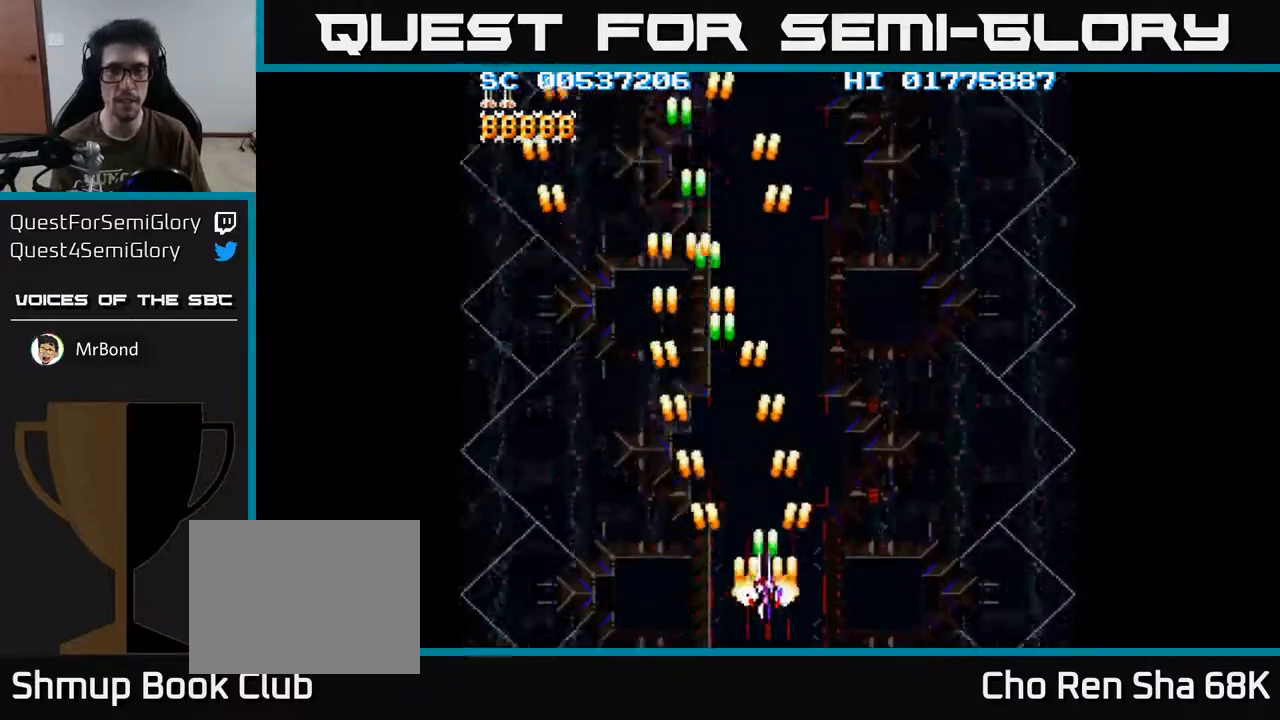
{"buttons": ["A", "DPAD_RIGHT"], "left_stick": "center", "right_stick": "center", "events": []}
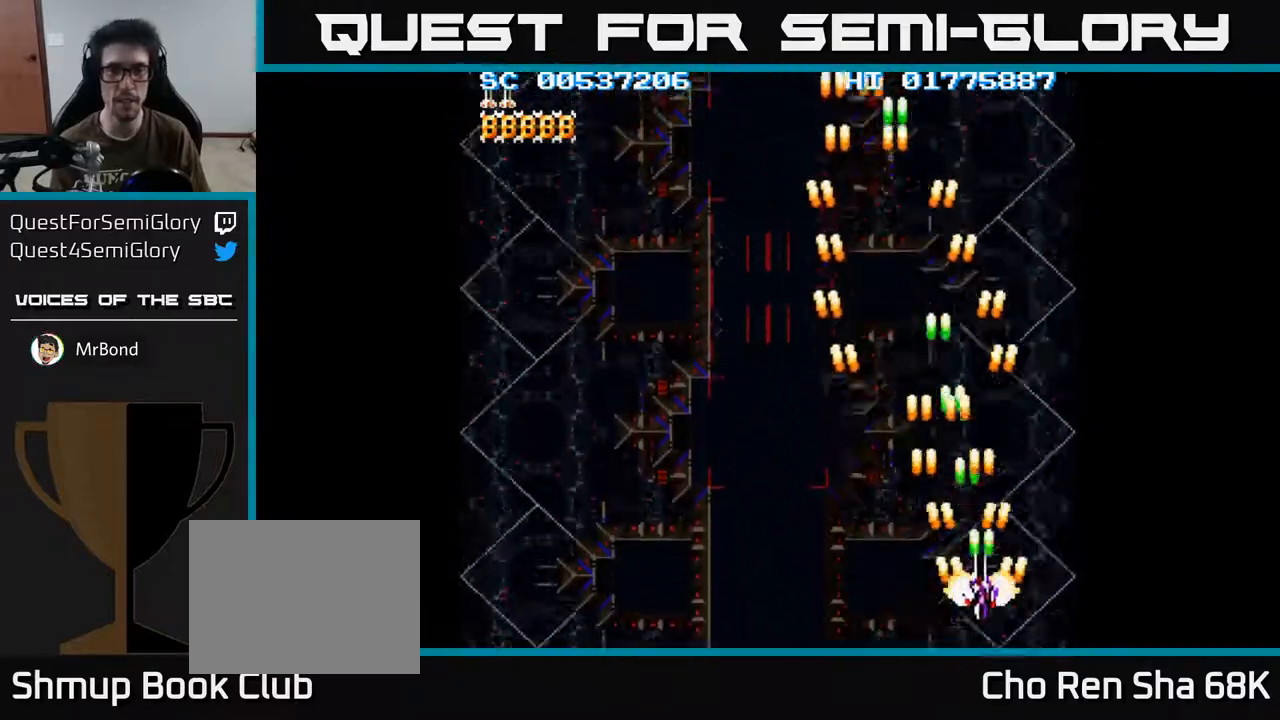
{"buttons": ["A", "DPAD_LEFT"], "left_stick": "center", "right_stick": "center", "events": [[83, "DPAD_RIGHT", "up"], [133, "DPAD_LEFT", "down"]]}
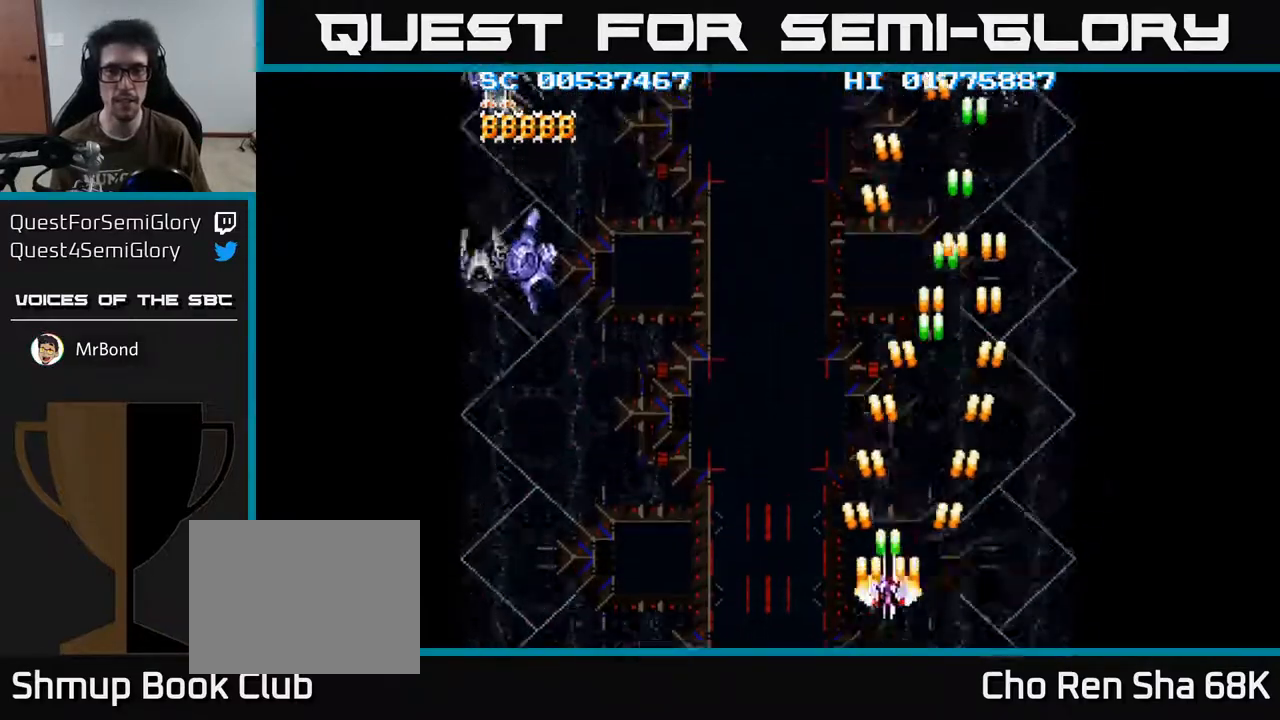
{"buttons": ["A", "DPAD_UP"], "left_stick": "center", "right_stick": "center", "events": [[433, "DPAD_LEFT", "up"], [433, "DPAD_UP", "down"]]}